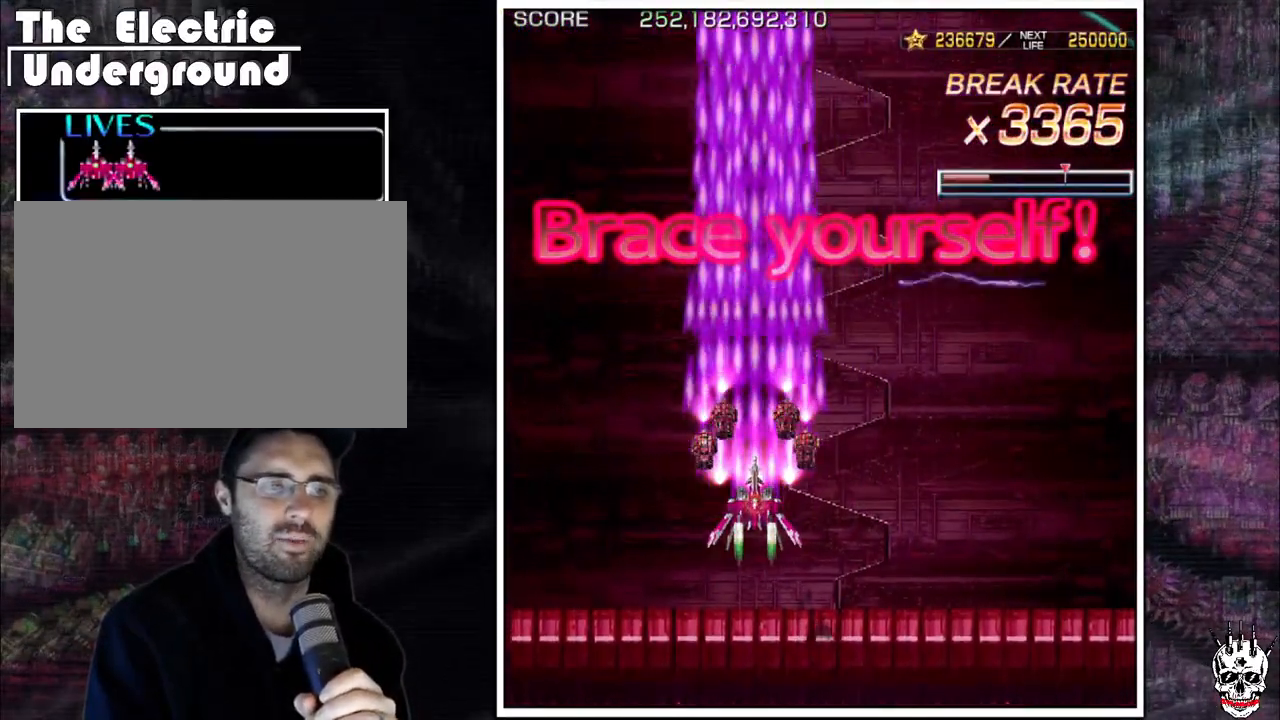
Gameplay with a controller (arcade stick); each line is a JSON object with the inputs held at the frame after it (dt_ms = milliseconds from this image to that frame). "events" lists button and stick changes between this image and that frame as [ms after this image, input, new state], when the widget could be followed in between. Not read: B L3 R3.
{"dt_ms": 500, "buttons": ["A"], "left_stick": "center", "events": [[100, "left_stick", "left"], [233, "left_stick", "center"]]}
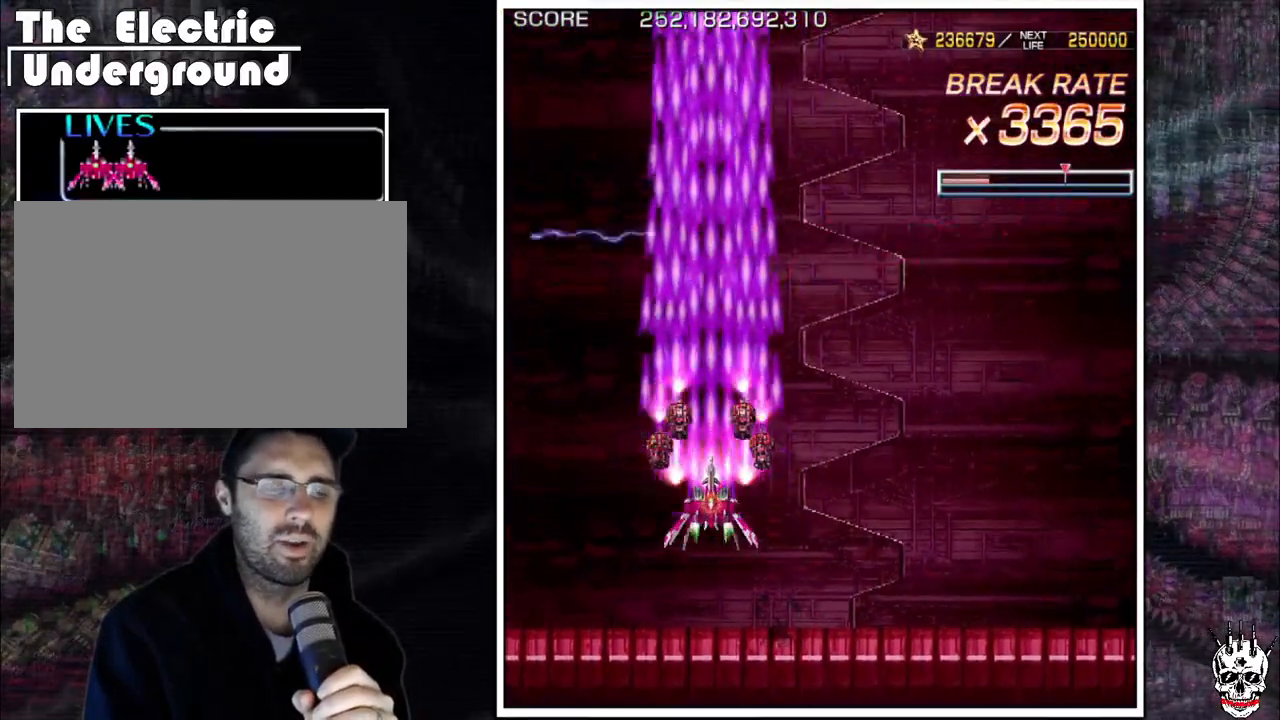
{"dt_ms": 500, "buttons": ["A"], "left_stick": "center", "events": [[433, "left_stick", "up"], [500, "left_stick", "center"]]}
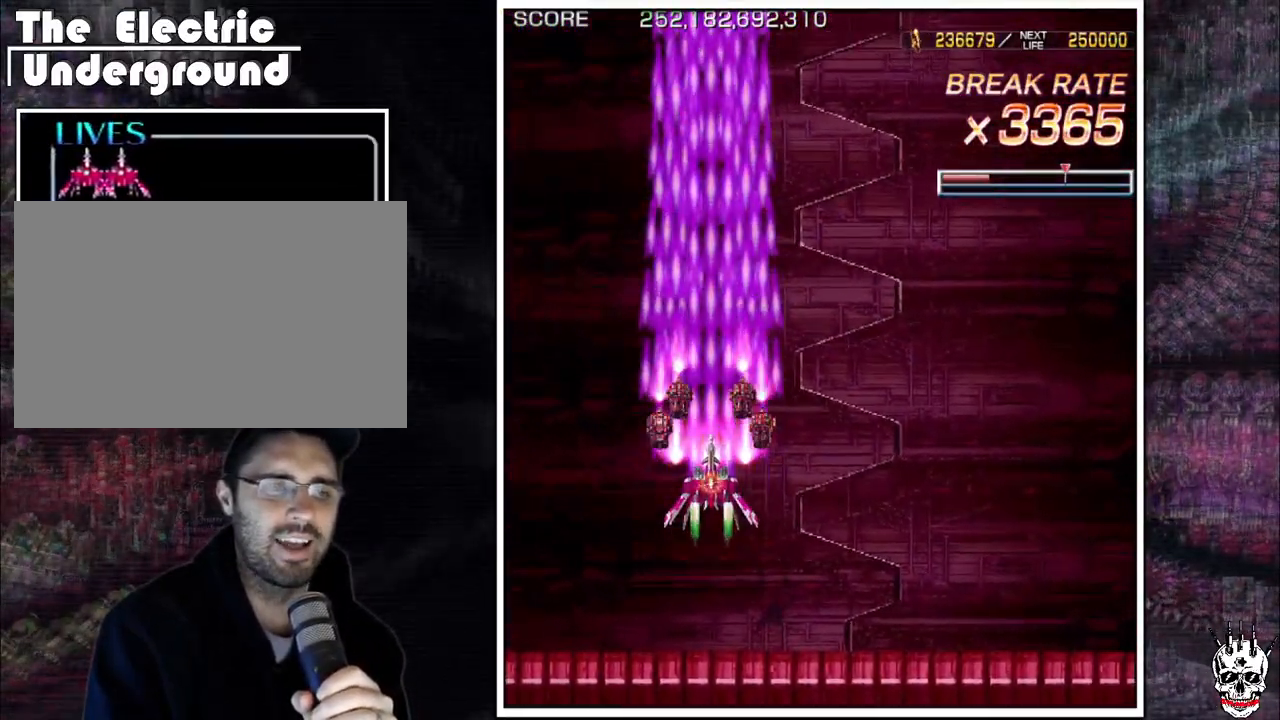
{"dt_ms": 500, "buttons": ["A"], "left_stick": "center"}
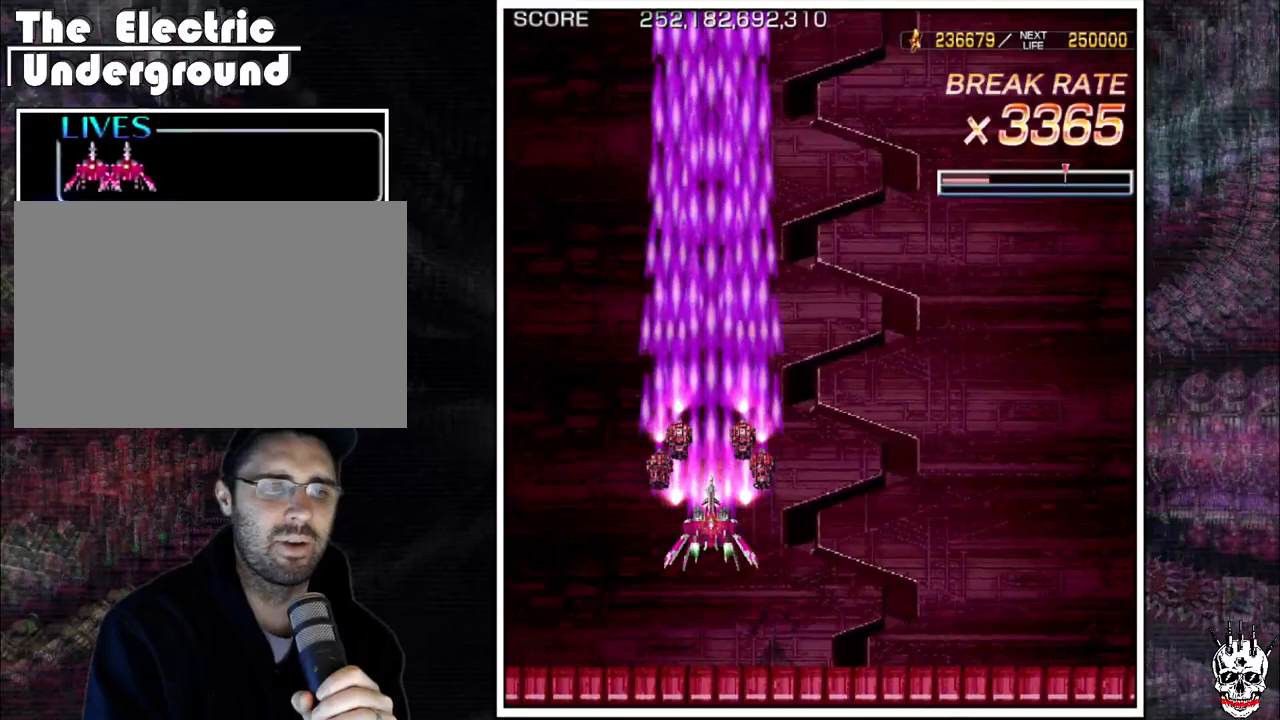
{"dt_ms": 500, "buttons": ["A"], "left_stick": "center", "events": []}
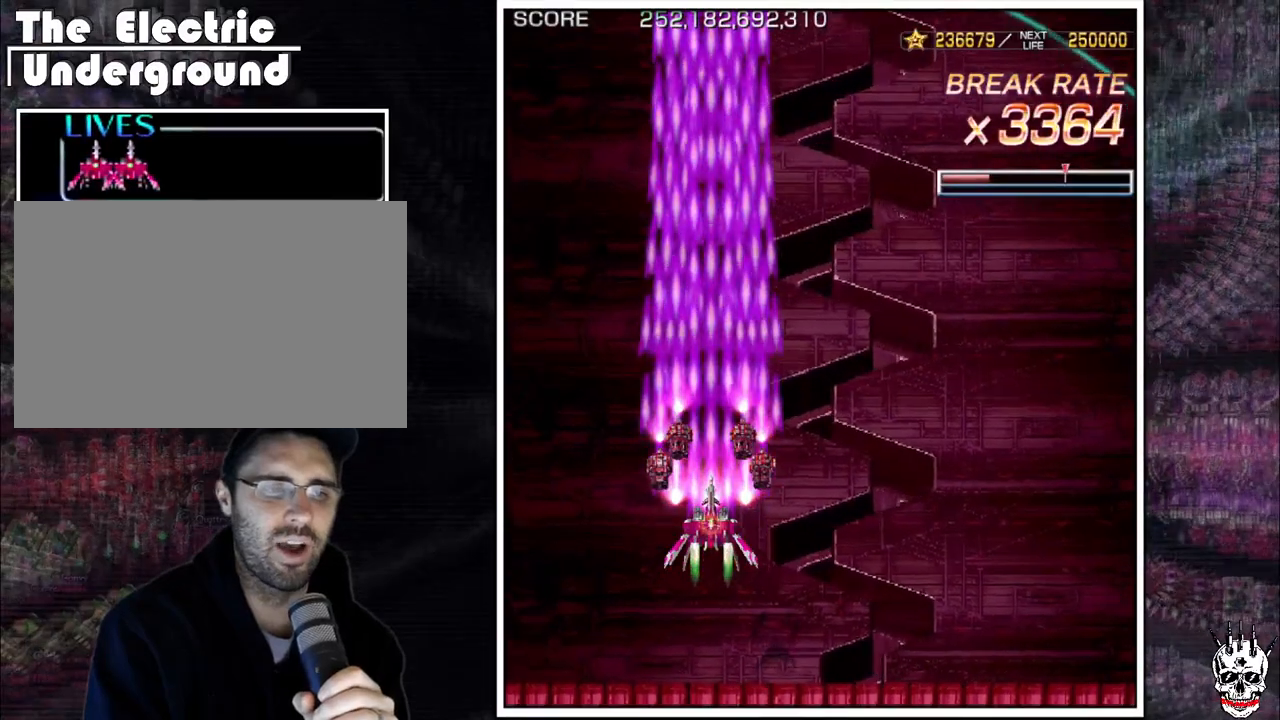
{"dt_ms": 500, "buttons": ["A"], "left_stick": "center", "events": []}
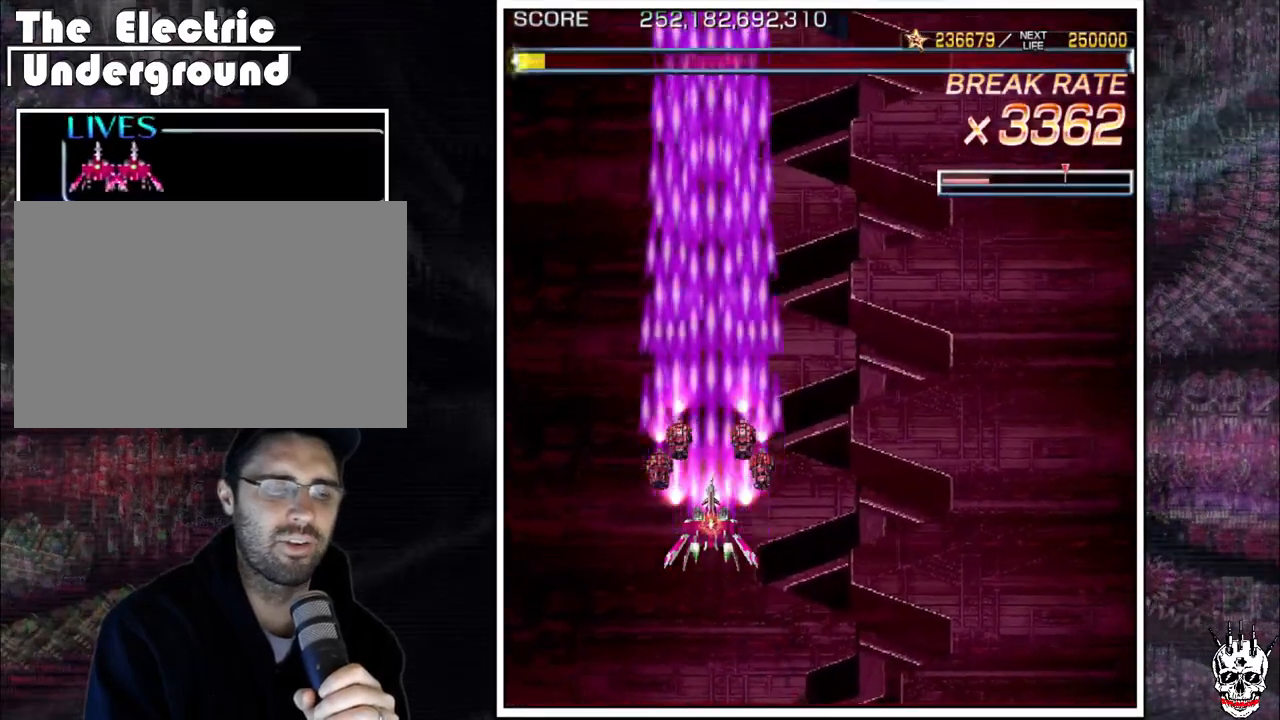
{"dt_ms": 500, "buttons": ["A"], "left_stick": "center", "events": []}
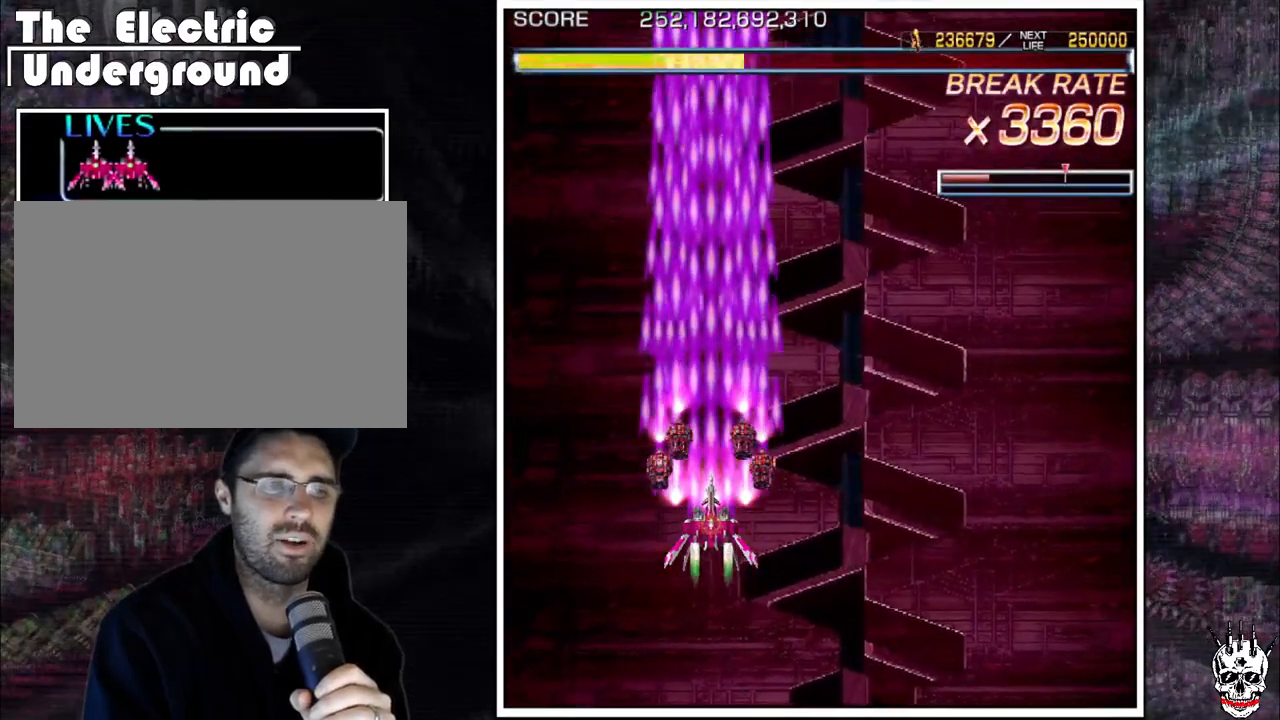
{"dt_ms": 1000, "buttons": ["A"], "left_stick": "up"}
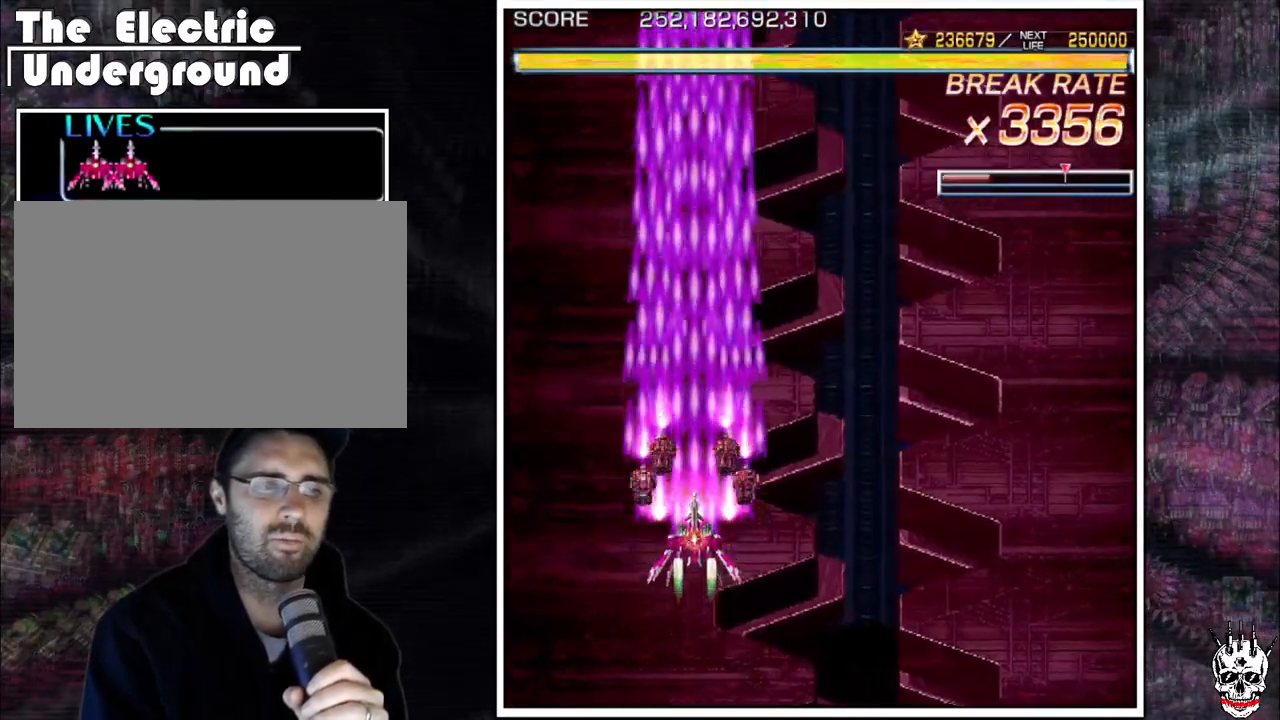
{"dt_ms": 500, "buttons": ["A"], "left_stick": "center"}
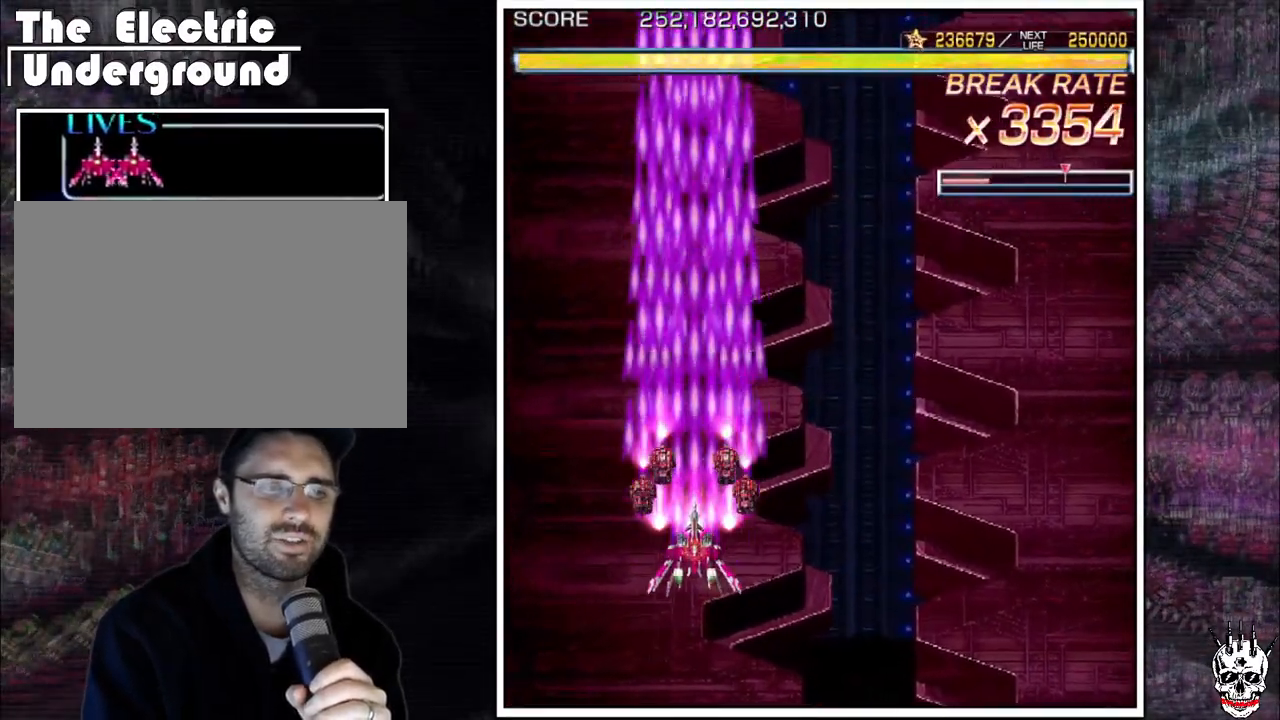
{"dt_ms": 500, "buttons": ["A"], "left_stick": "center", "events": [[300, "left_stick", "up"], [400, "left_stick", "center"]]}
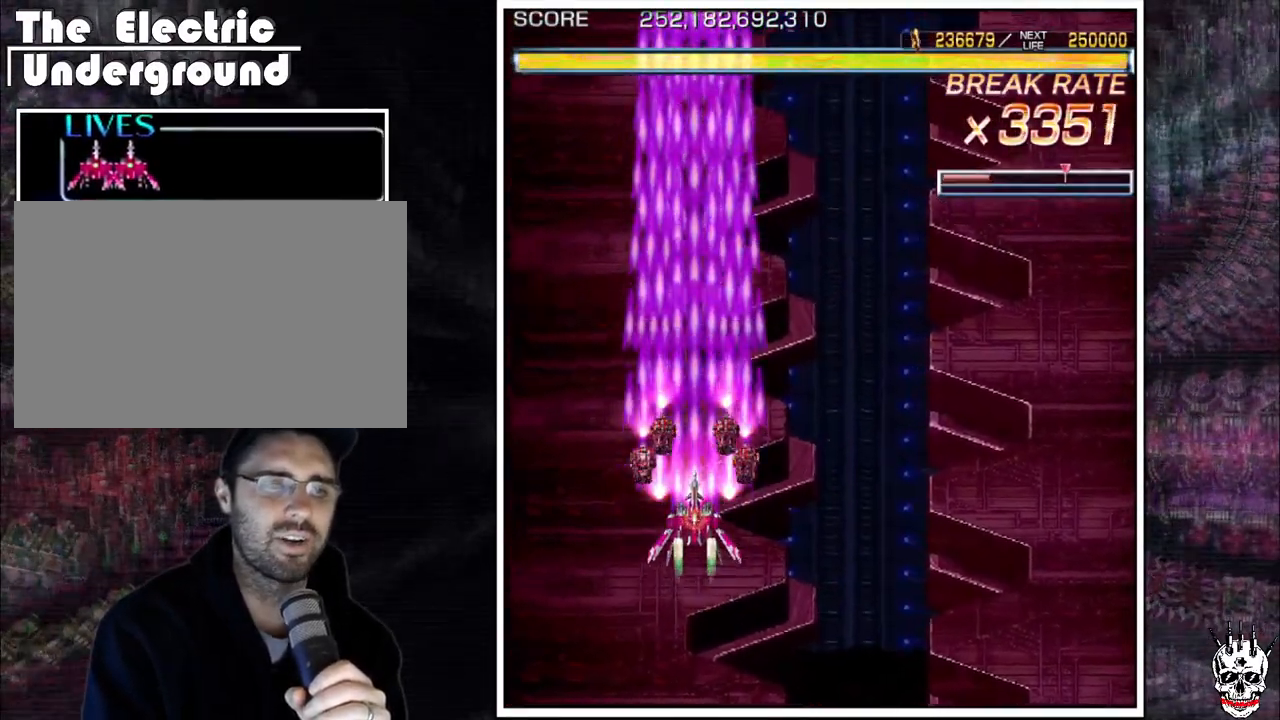
{"dt_ms": 500, "buttons": ["A"], "left_stick": "center", "events": [[133, "left_stick", "down"], [217, "left_stick", "center"]]}
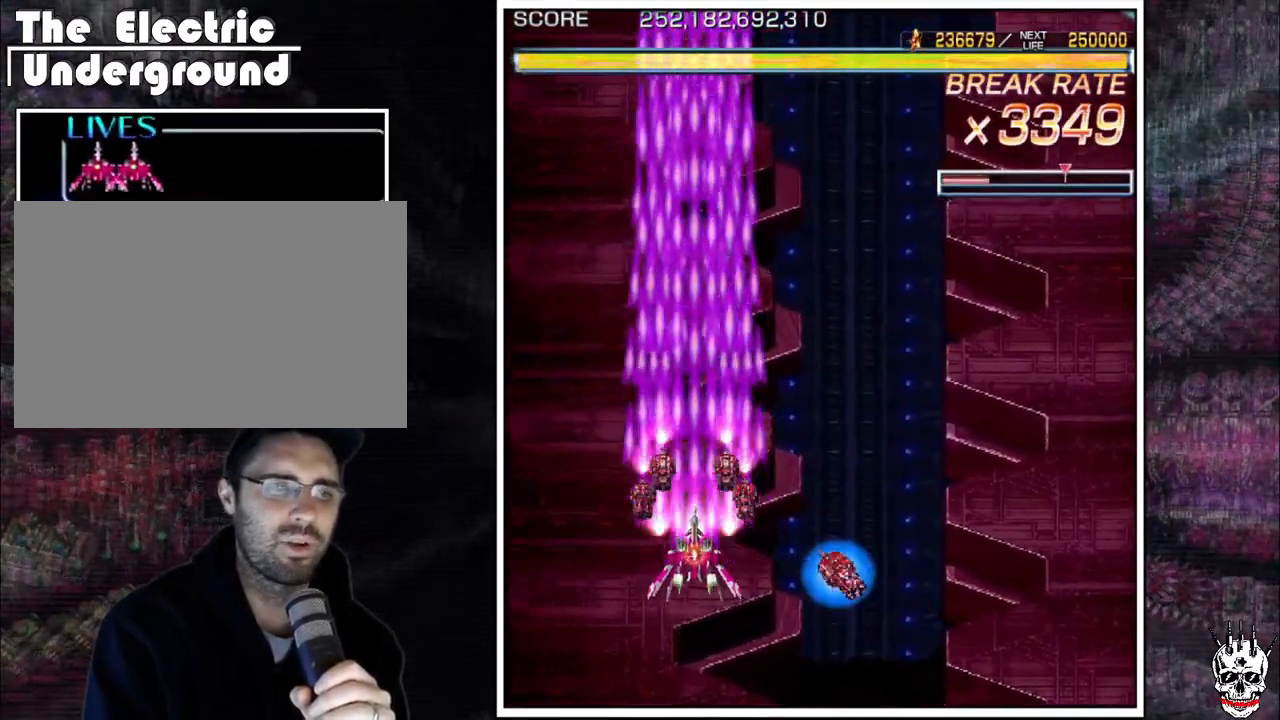
{"dt_ms": 500, "buttons": ["A"], "left_stick": "up"}
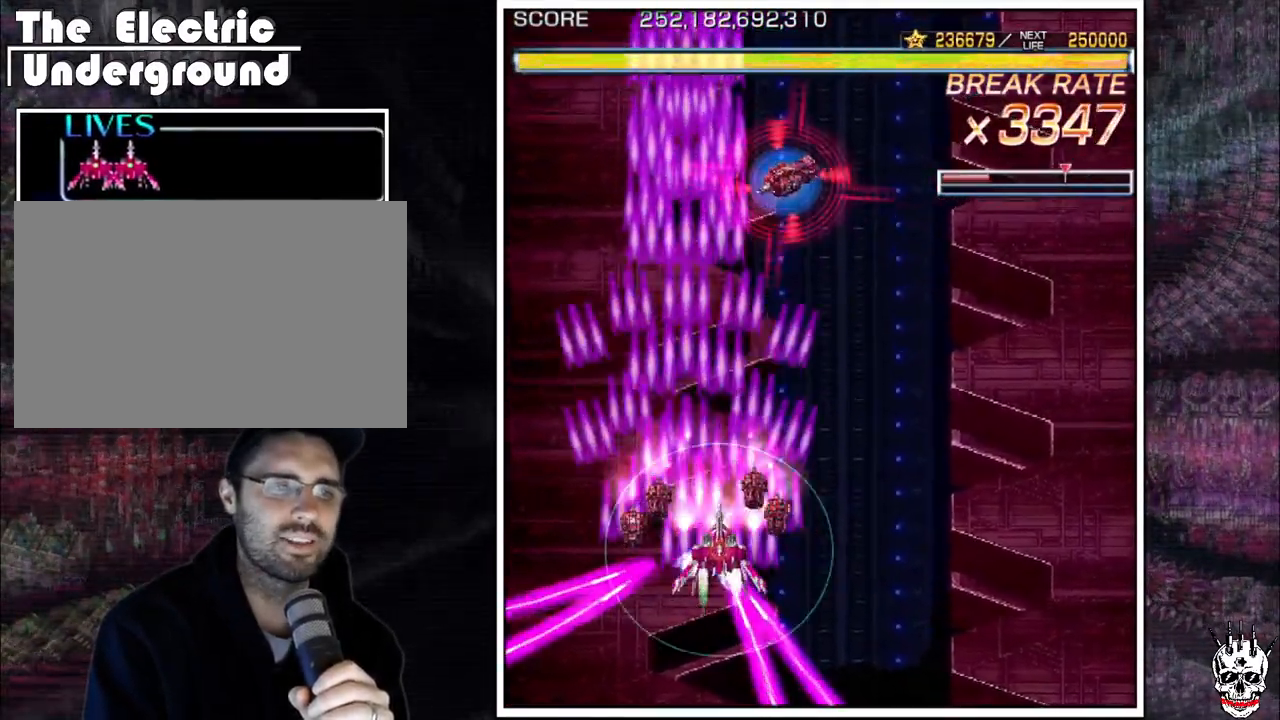
{"dt_ms": 500, "buttons": ["A"], "left_stick": "right"}
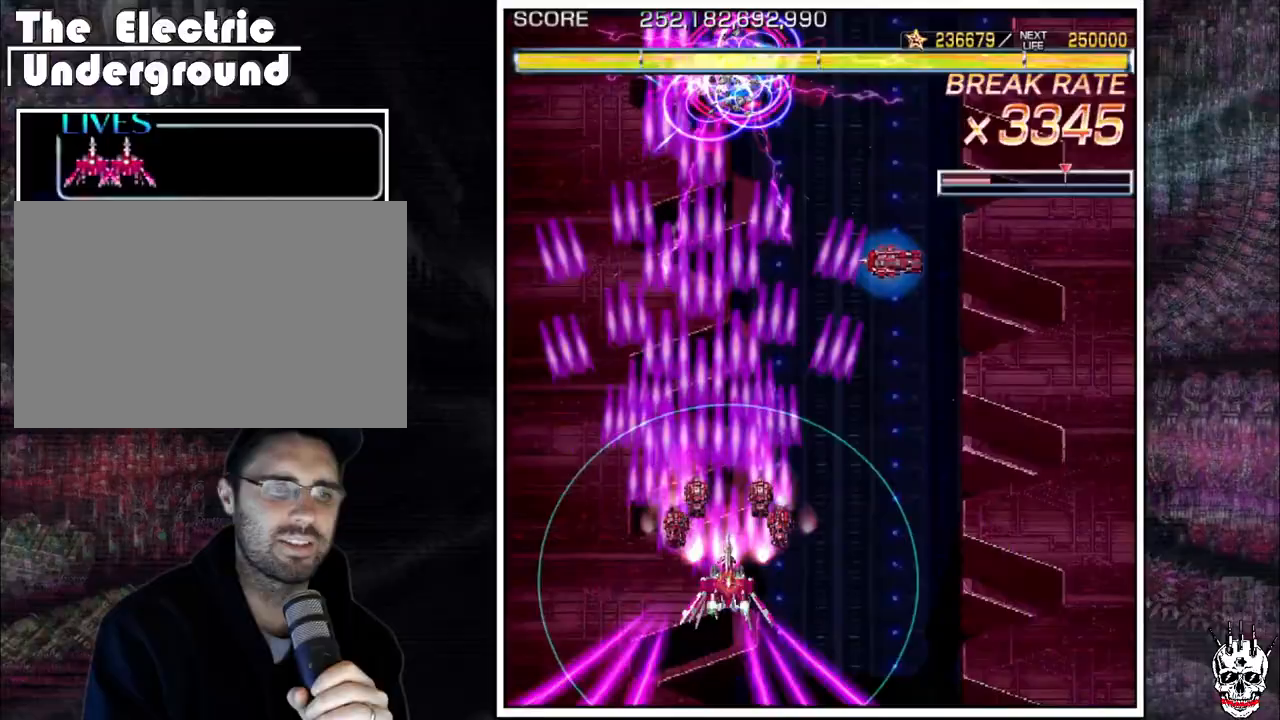
{"dt_ms": 500, "buttons": ["A"], "left_stick": "right", "events": [[50, "left_stick", "center"], [133, "left_stick", "right"], [233, "left_stick", "up"], [300, "left_stick", "right"]]}
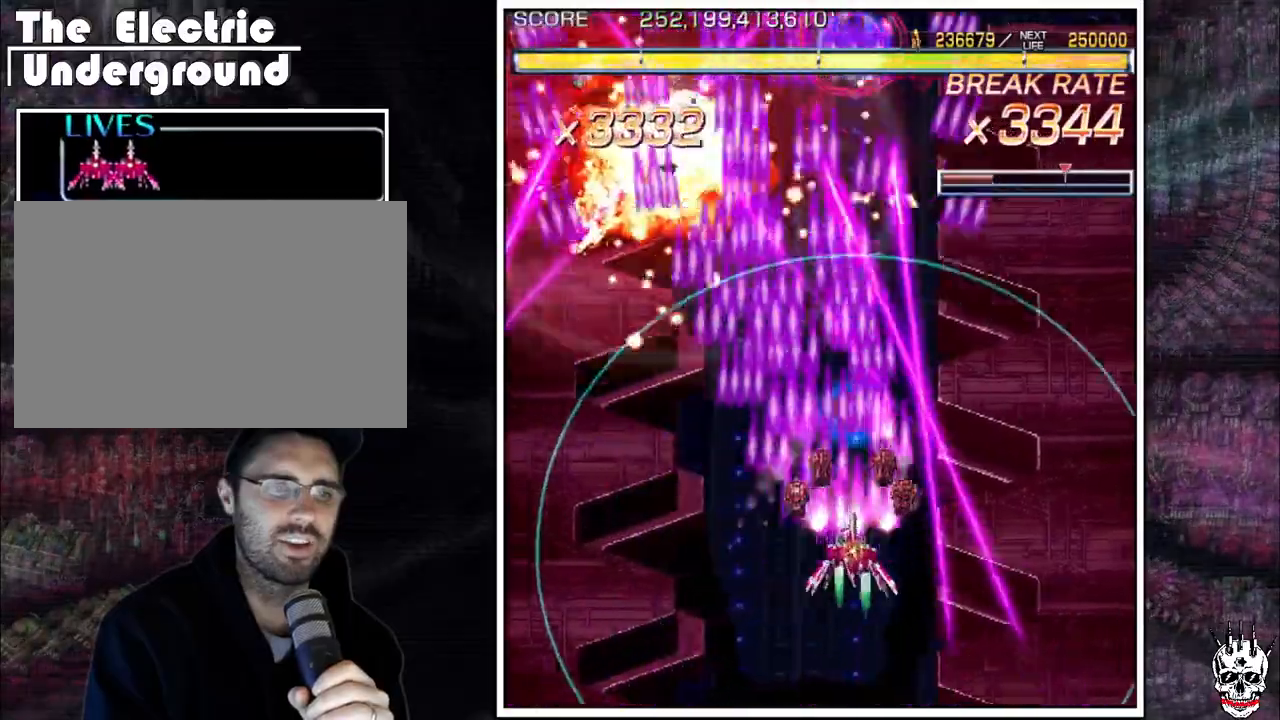
{"dt_ms": 500, "buttons": ["A"], "left_stick": "left"}
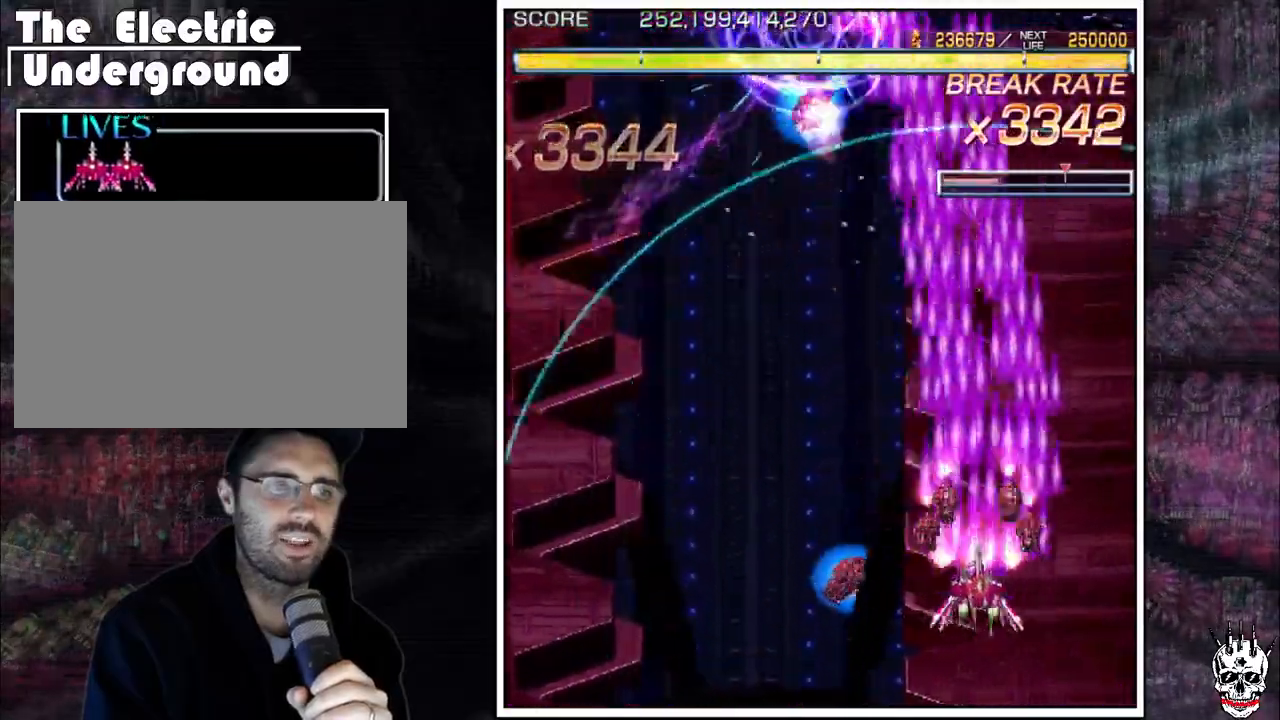
{"dt_ms": 500, "buttons": ["A"], "left_stick": "up", "events": [[467, "left_stick", "up"]]}
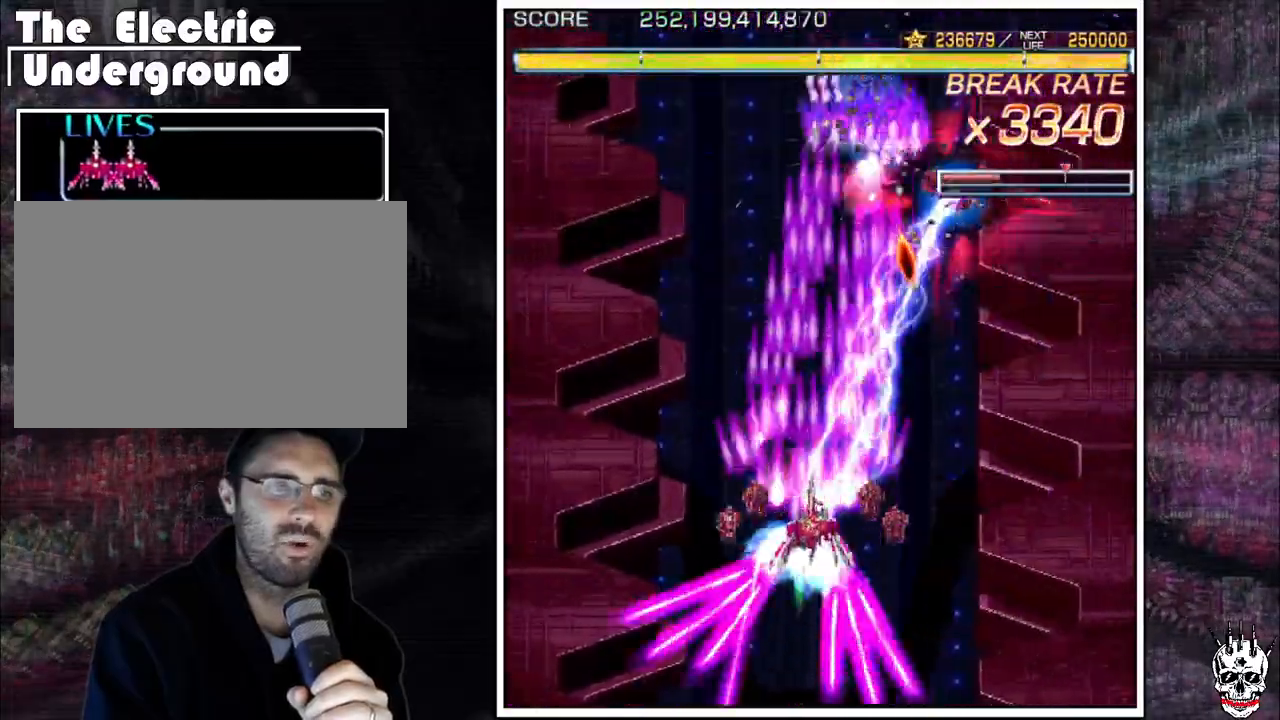
{"dt_ms": 500, "buttons": ["A"], "left_stick": "down-right", "events": [[67, "left_stick", "left"], [300, "left_stick", "down"], [350, "left_stick", "down-right"]]}
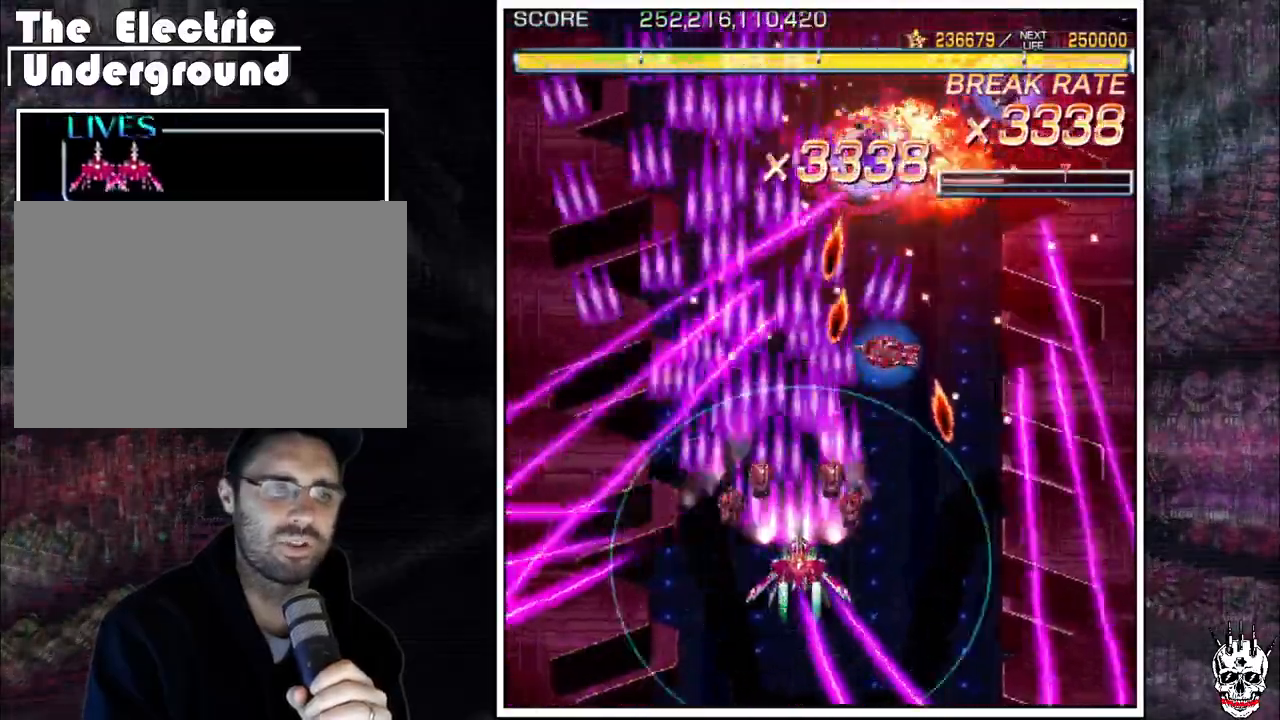
{"dt_ms": 500, "buttons": ["A"], "left_stick": "right", "events": [[117, "left_stick", "center"], [200, "left_stick", "right"], [283, "left_stick", "center"], [367, "left_stick", "up"], [500, "left_stick", "right"]]}
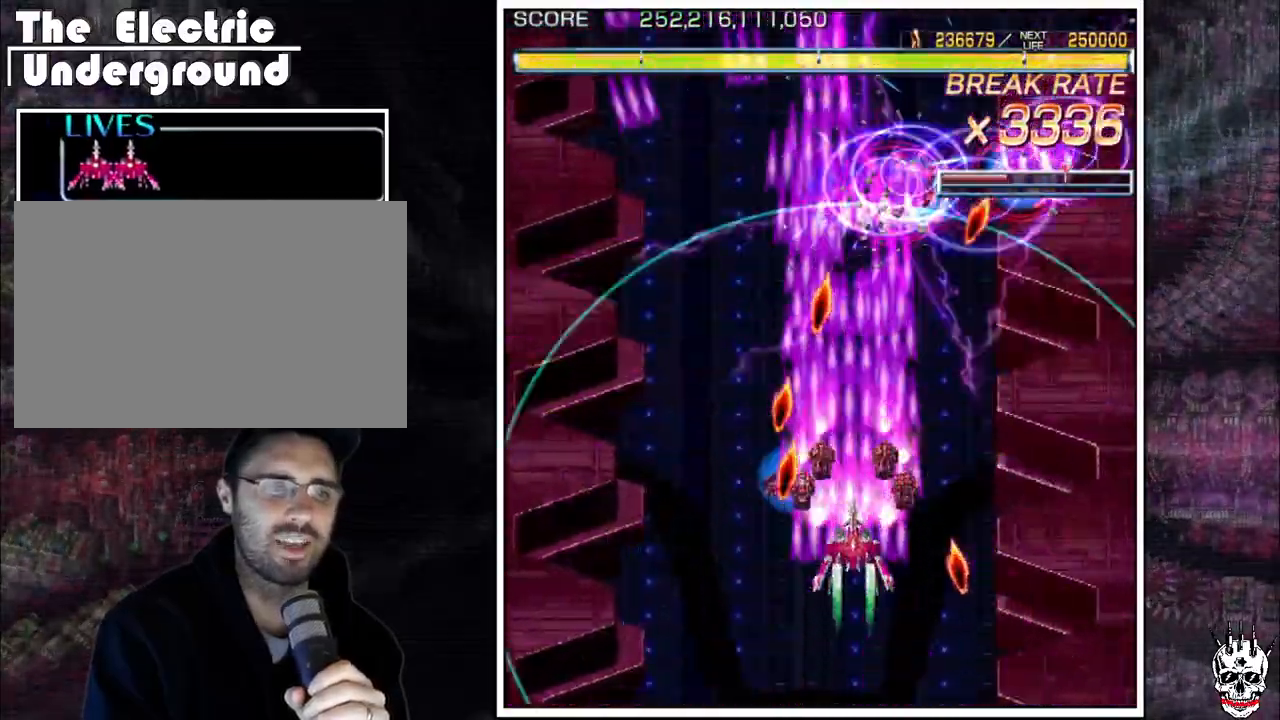
{"dt_ms": 500, "buttons": ["A"], "left_stick": "right", "events": [[100, "left_stick", "up"], [183, "left_stick", "right"]]}
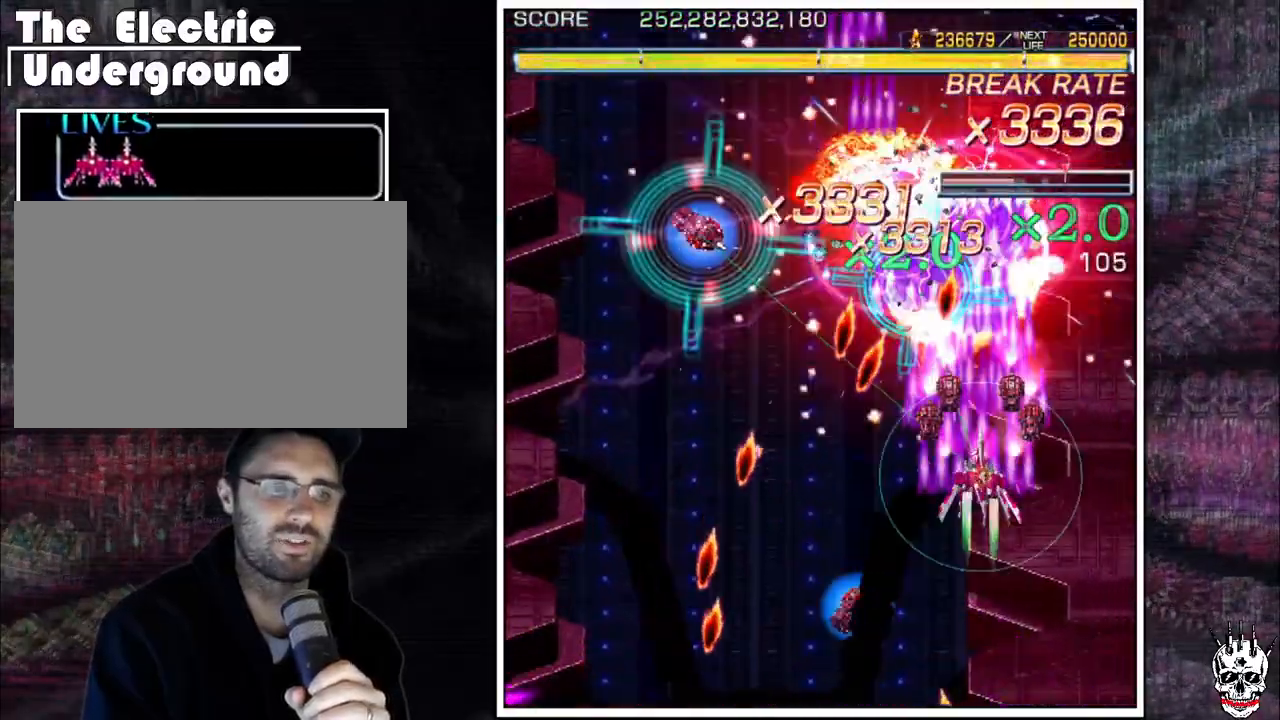
{"dt_ms": 1000, "buttons": ["A"], "left_stick": "left"}
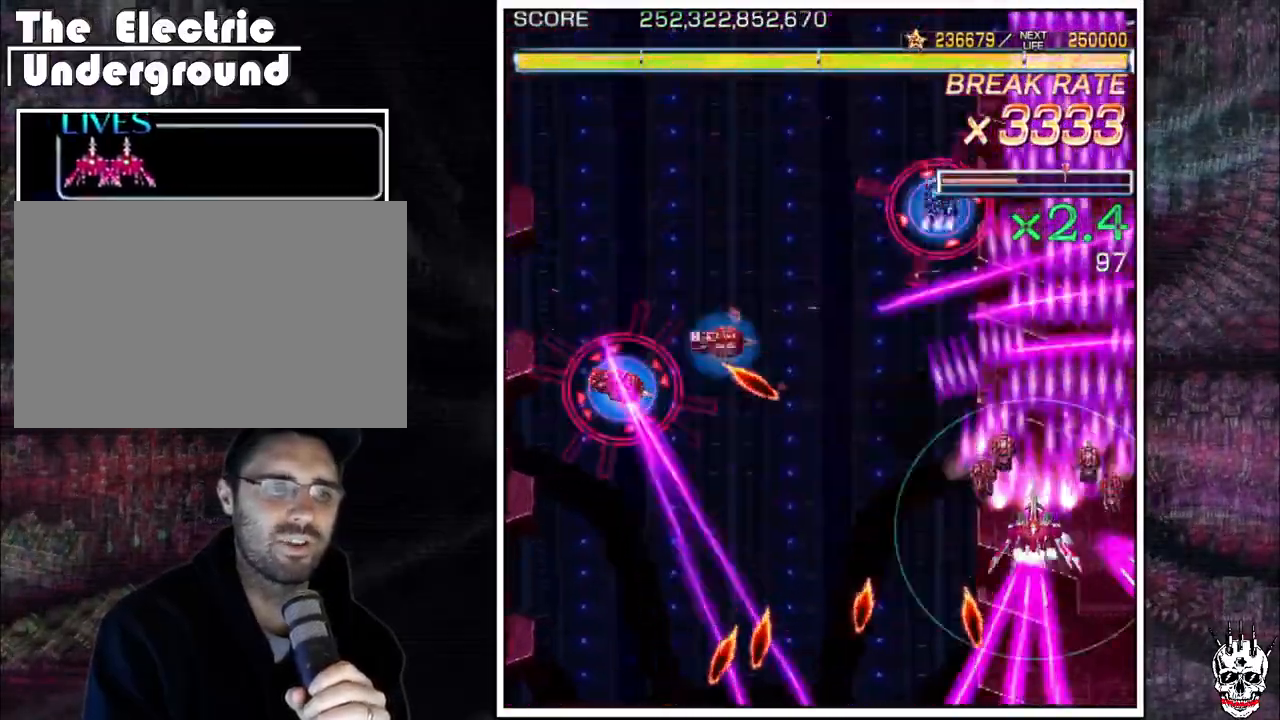
{"dt_ms": 500, "buttons": ["A"], "left_stick": "left"}
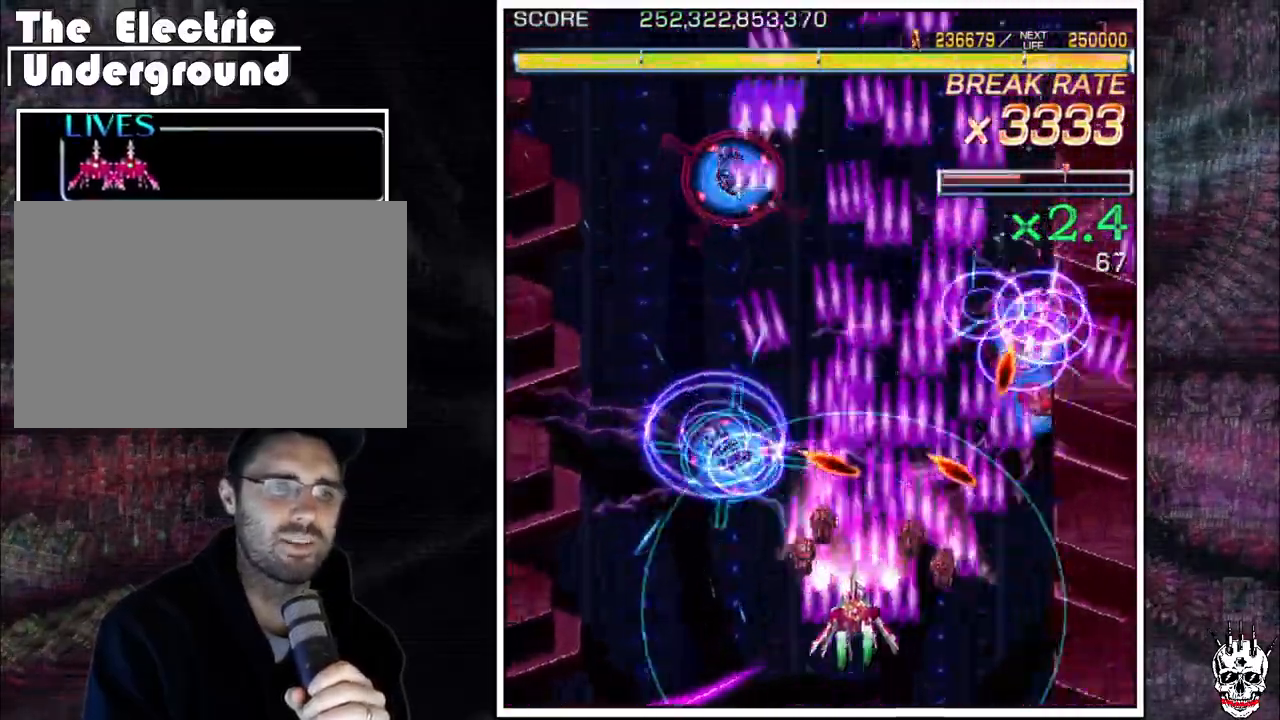
{"dt_ms": 500, "buttons": ["A"], "left_stick": "left", "events": [[133, "left_stick", "down-left"], [267, "left_stick", "left"]]}
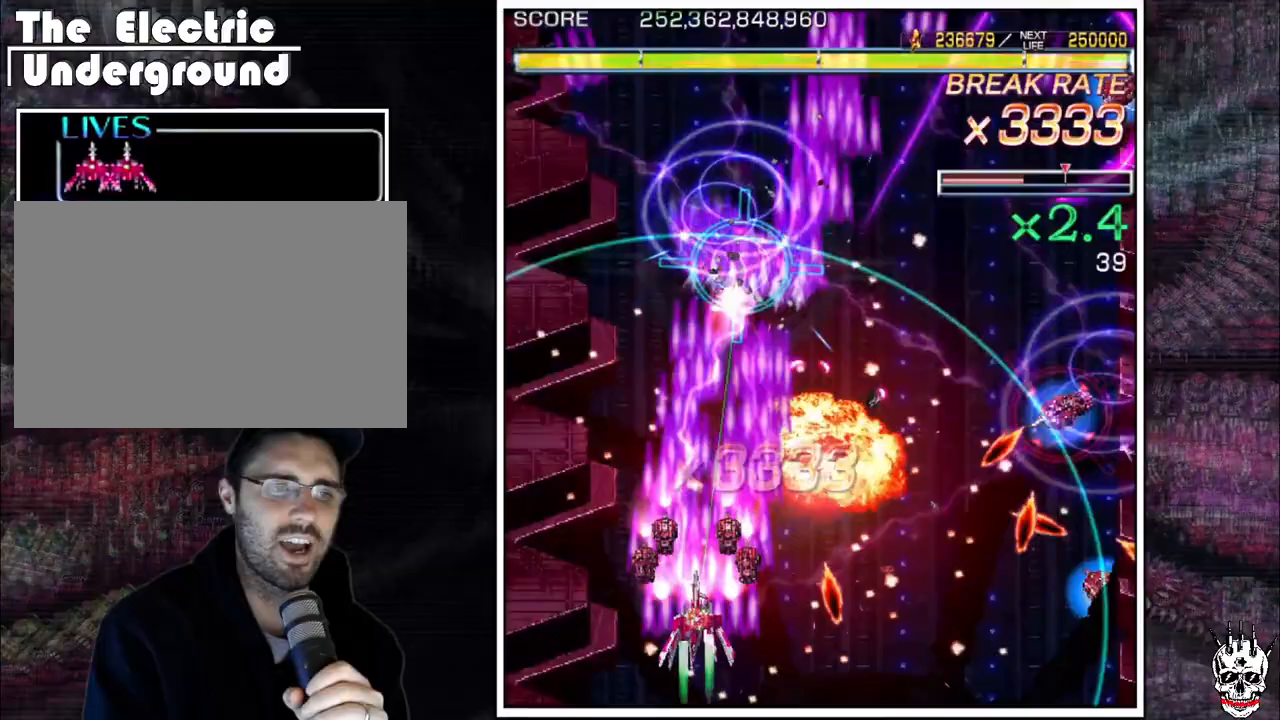
{"dt_ms": 500, "buttons": ["A"], "left_stick": "down", "events": [[467, "left_stick", "down"]]}
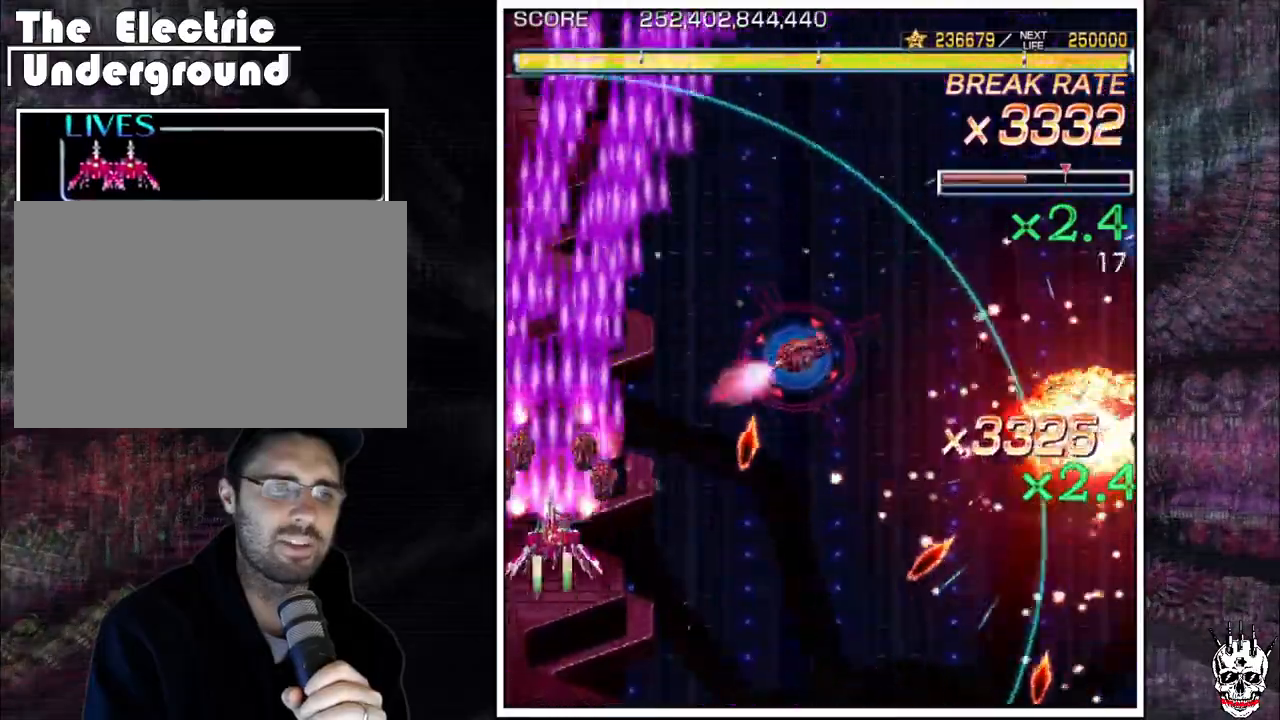
{"dt_ms": 500, "buttons": ["A"], "left_stick": "center", "events": [[50, "left_stick", "center"], [100, "left_stick", "left"], [150, "left_stick", "center"], [200, "left_stick", "right"], [250, "left_stick", "center"], [383, "left_stick", "right"], [467, "left_stick", "center"]]}
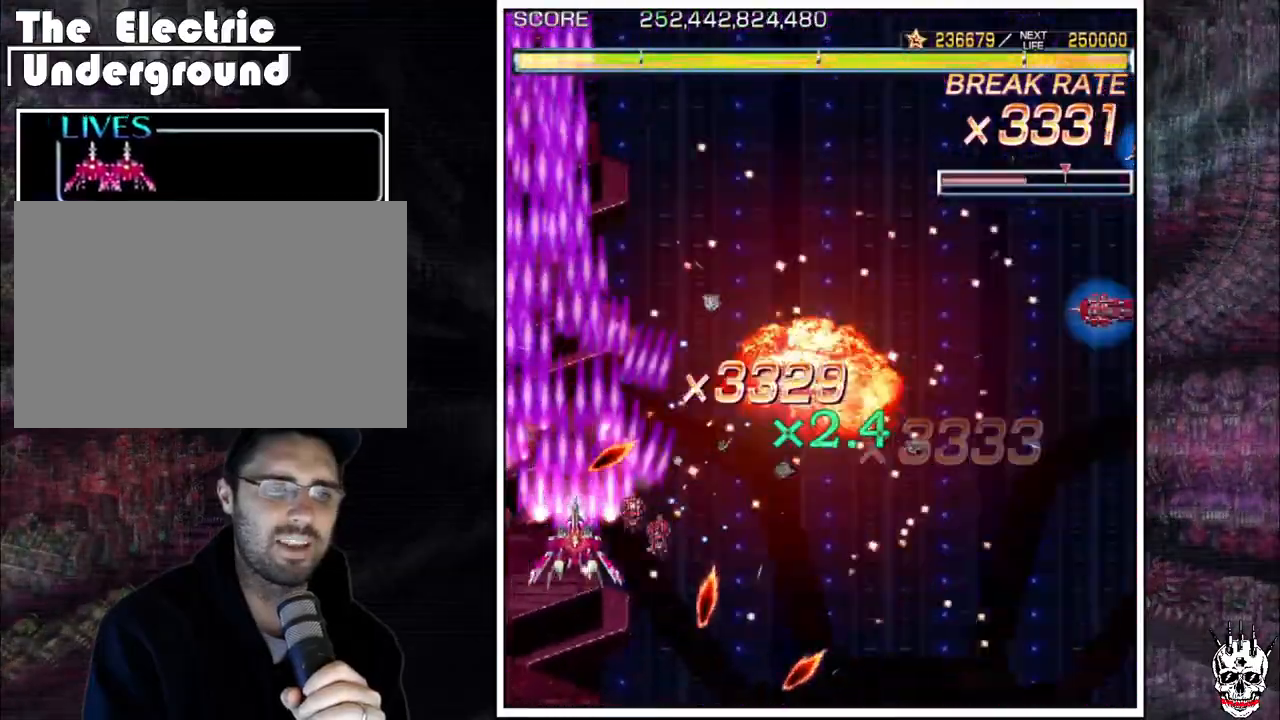
{"dt_ms": 500, "buttons": ["A"], "left_stick": "right", "events": [[17, "left_stick", "right"]]}
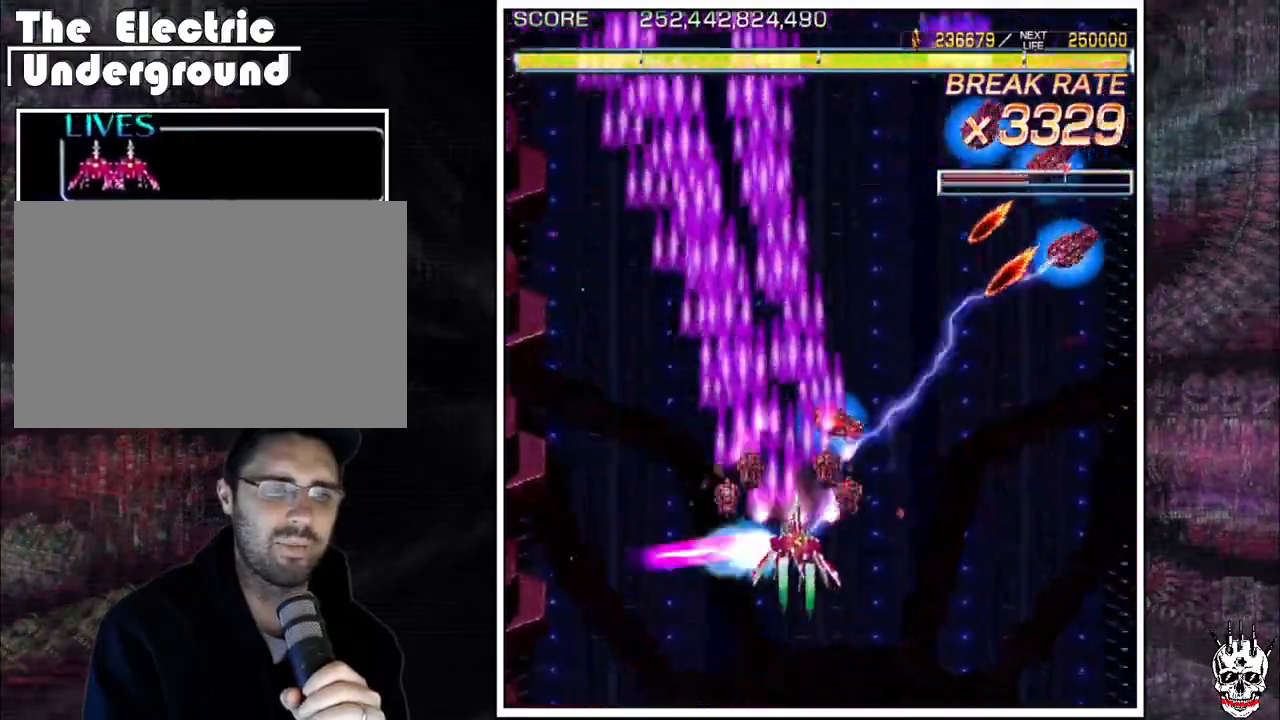
{"dt_ms": 500, "buttons": ["A"], "left_stick": "right", "events": [[200, "left_stick", "center"], [283, "left_stick", "down-right"], [367, "left_stick", "center"], [417, "left_stick", "right"]]}
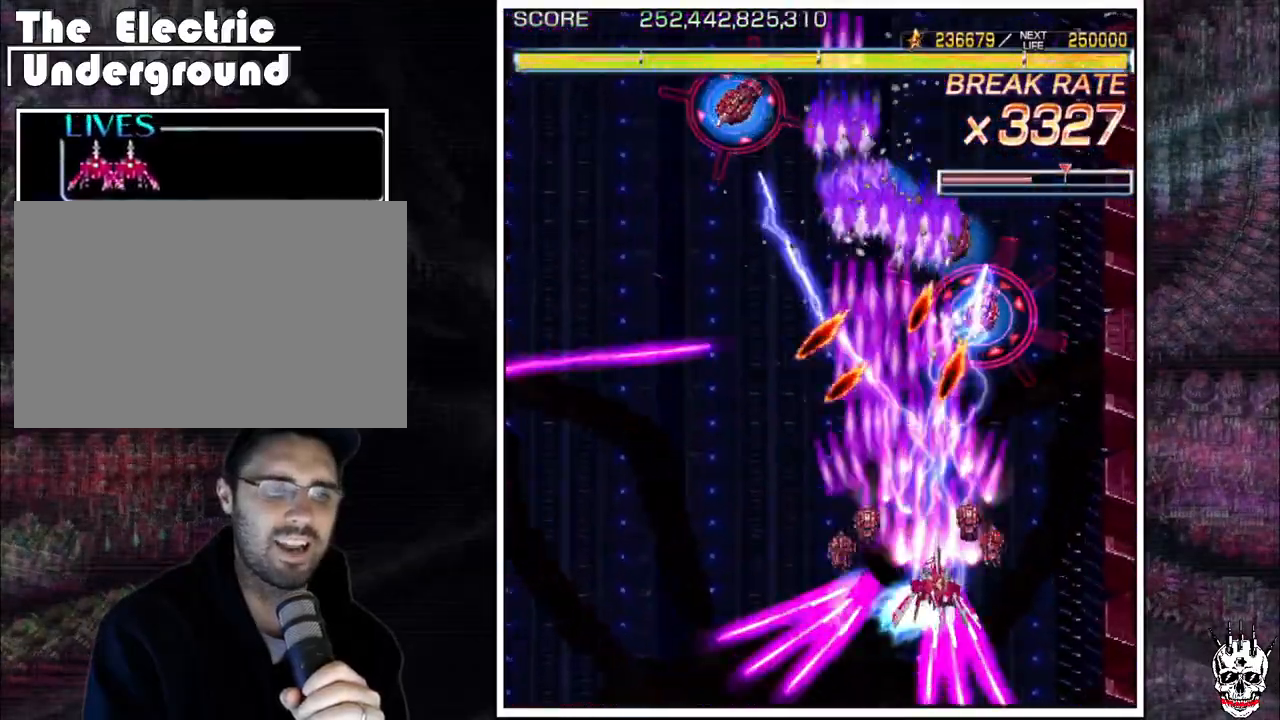
{"dt_ms": 500, "buttons": ["A"], "left_stick": "right", "events": []}
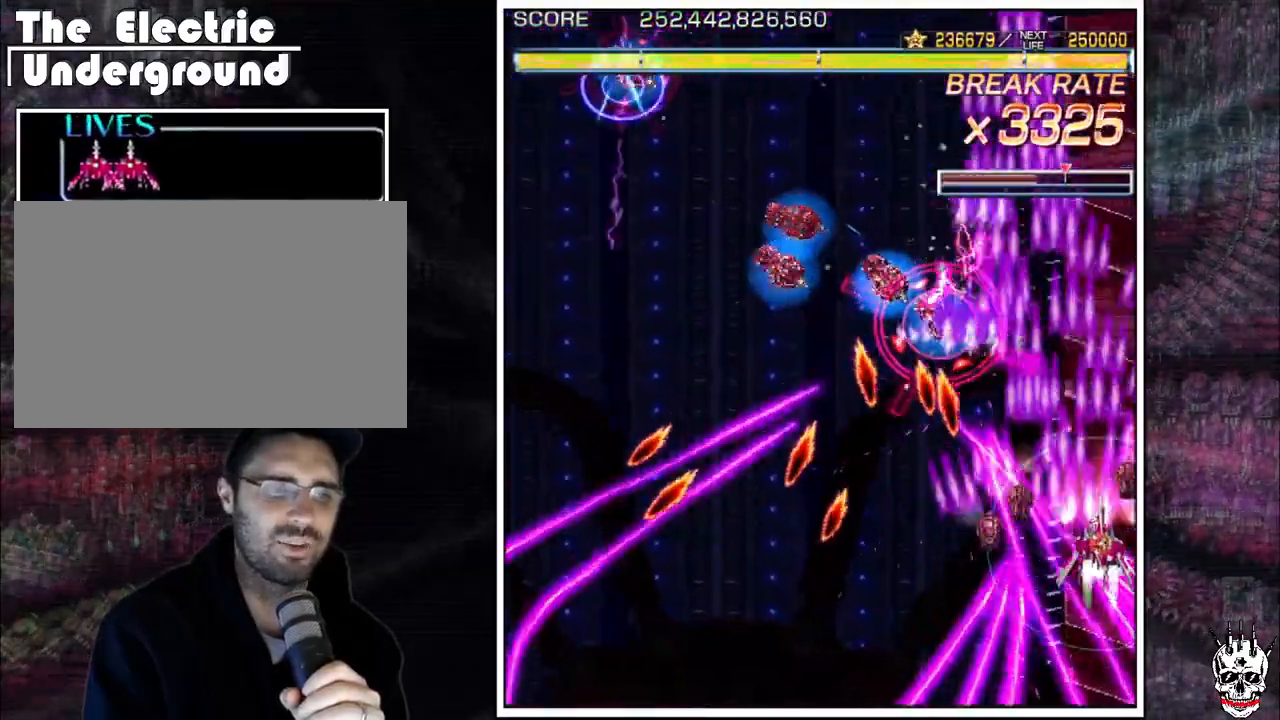
{"dt_ms": 500, "buttons": ["A"], "left_stick": "left", "events": [[50, "left_stick", "down-left"], [417, "left_stick", "left"]]}
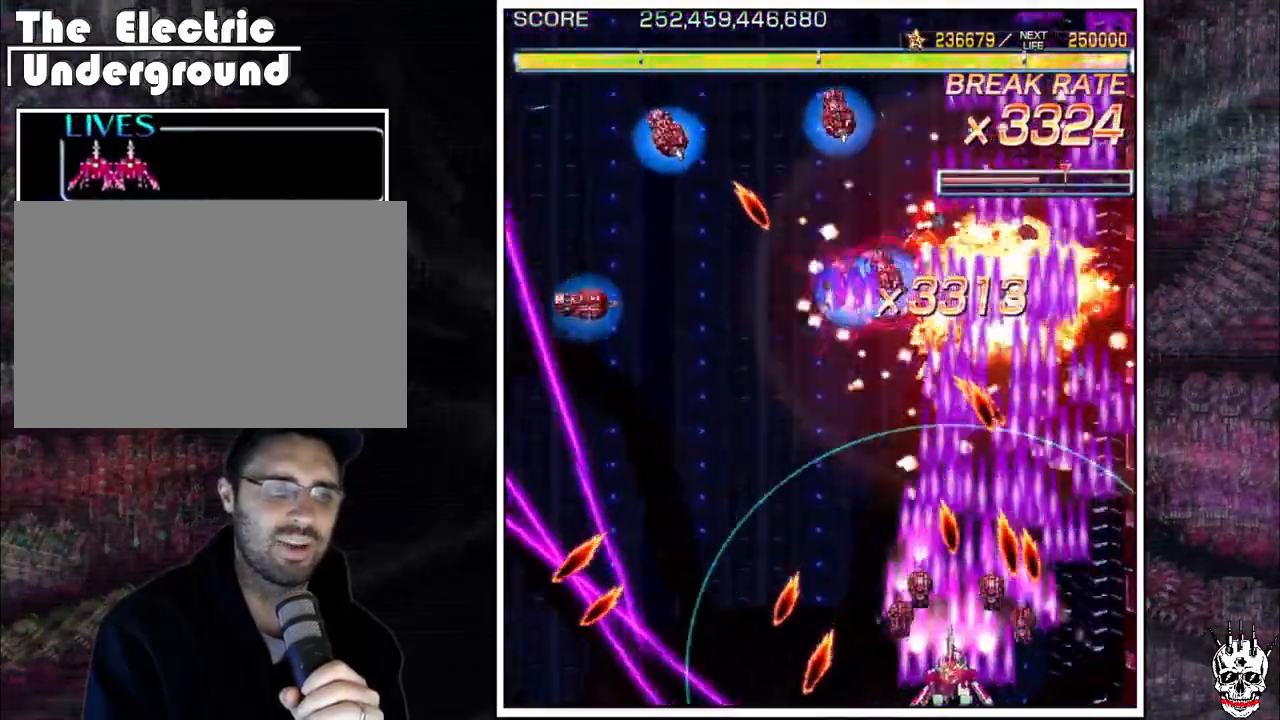
{"dt_ms": 500, "buttons": ["A"], "left_stick": "left", "events": [[67, "left_stick", "up"], [183, "left_stick", "up-left"], [400, "left_stick", "center"], [467, "left_stick", "left"]]}
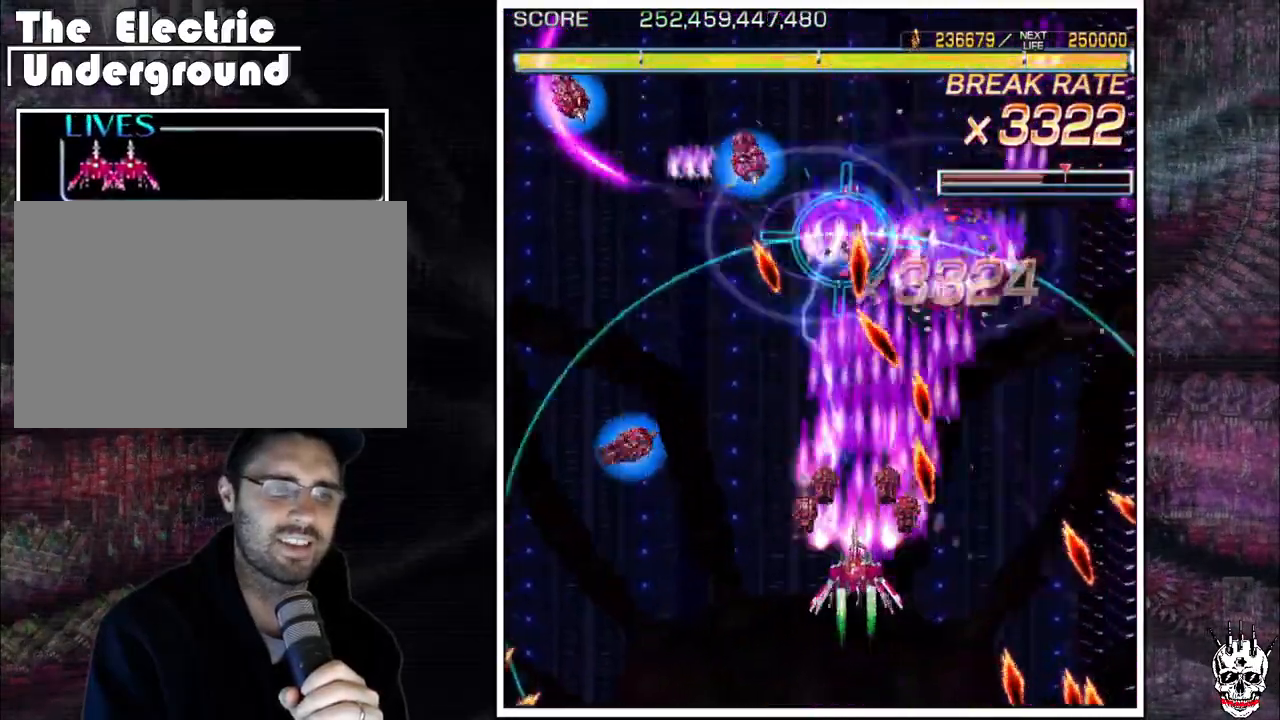
{"dt_ms": 500, "buttons": ["A"], "left_stick": "left", "events": [[67, "left_stick", "center"], [133, "left_stick", "left"], [200, "left_stick", "center"], [267, "left_stick", "down"], [317, "left_stick", "left"]]}